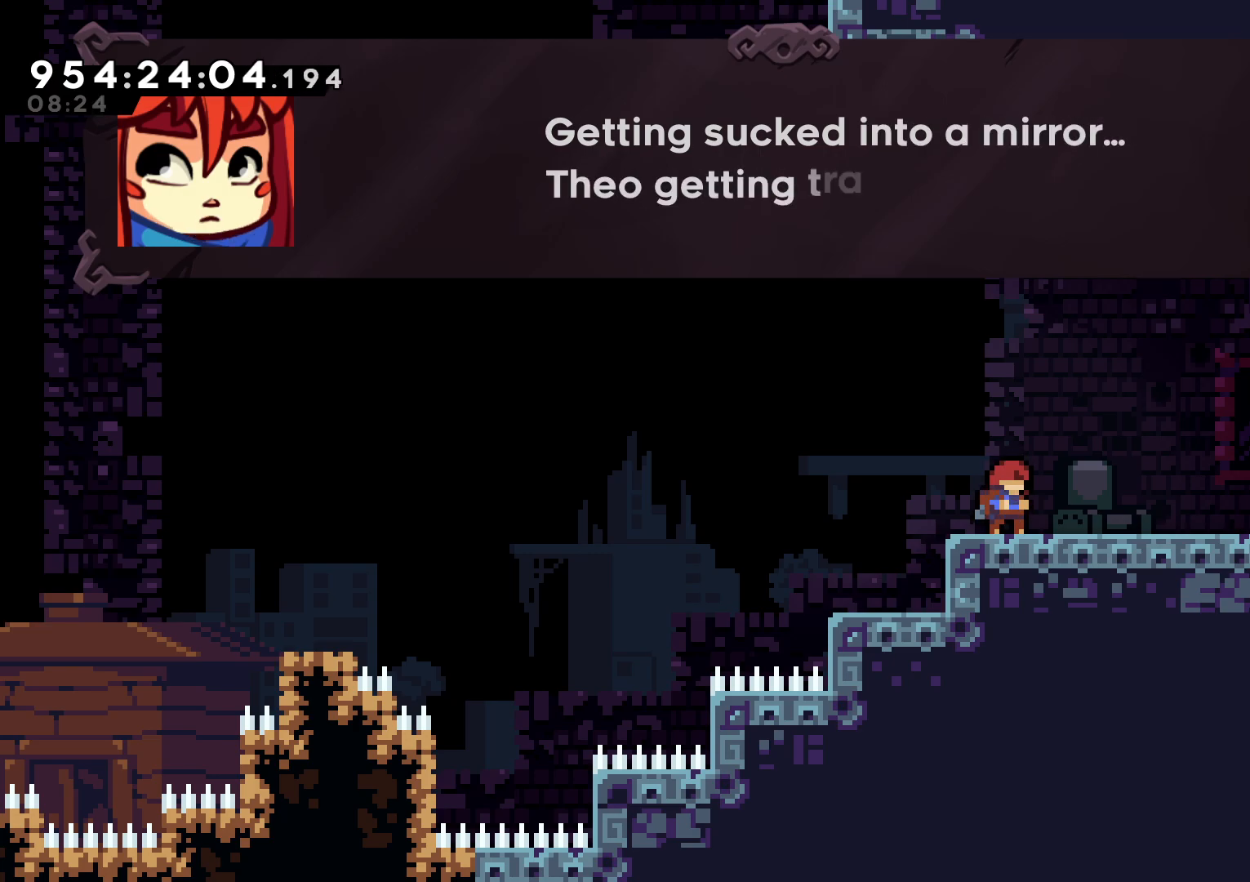
Gameplay with a controller (Nintendo layout); each line is a JSON object with the inputs held at the frame after it. "events" lists button and stick changes between this image and that frame as [ms after this image, input, new state], when the widget could be followed in between. Not read: HOME L3 R3 START.
{"buttons": [], "left_stick": "center", "right_stick": "center", "events": []}
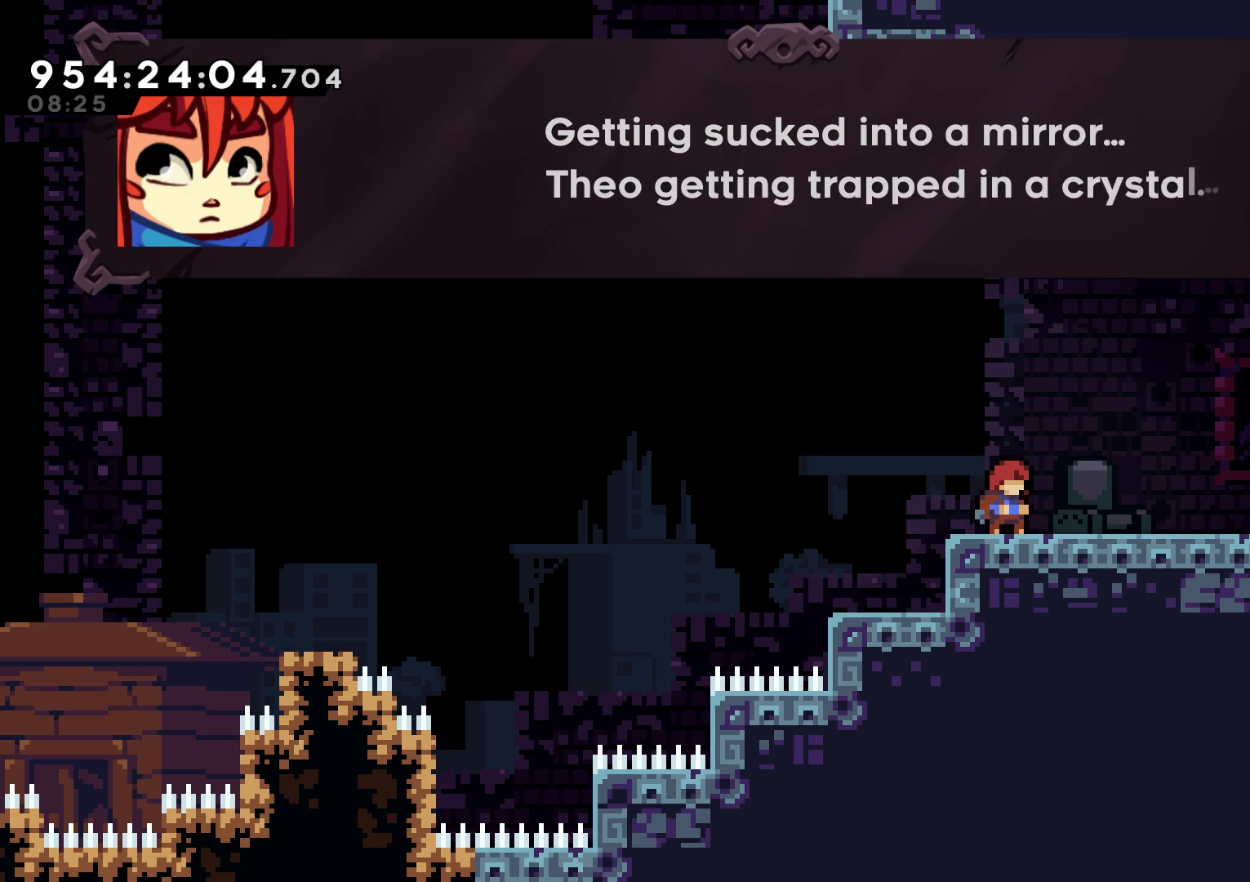
{"buttons": [], "left_stick": "center", "right_stick": "center", "events": []}
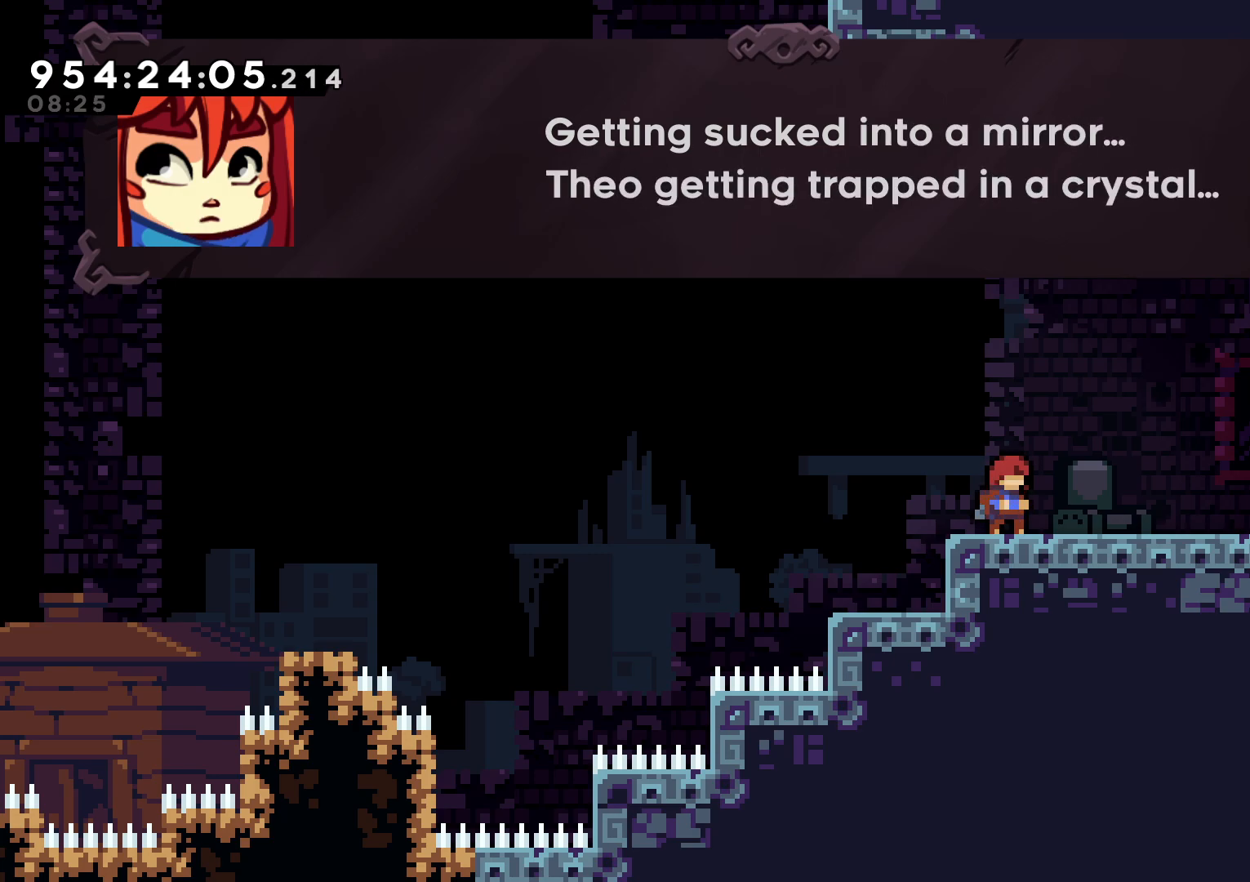
{"buttons": [], "left_stick": "center", "right_stick": "center", "events": []}
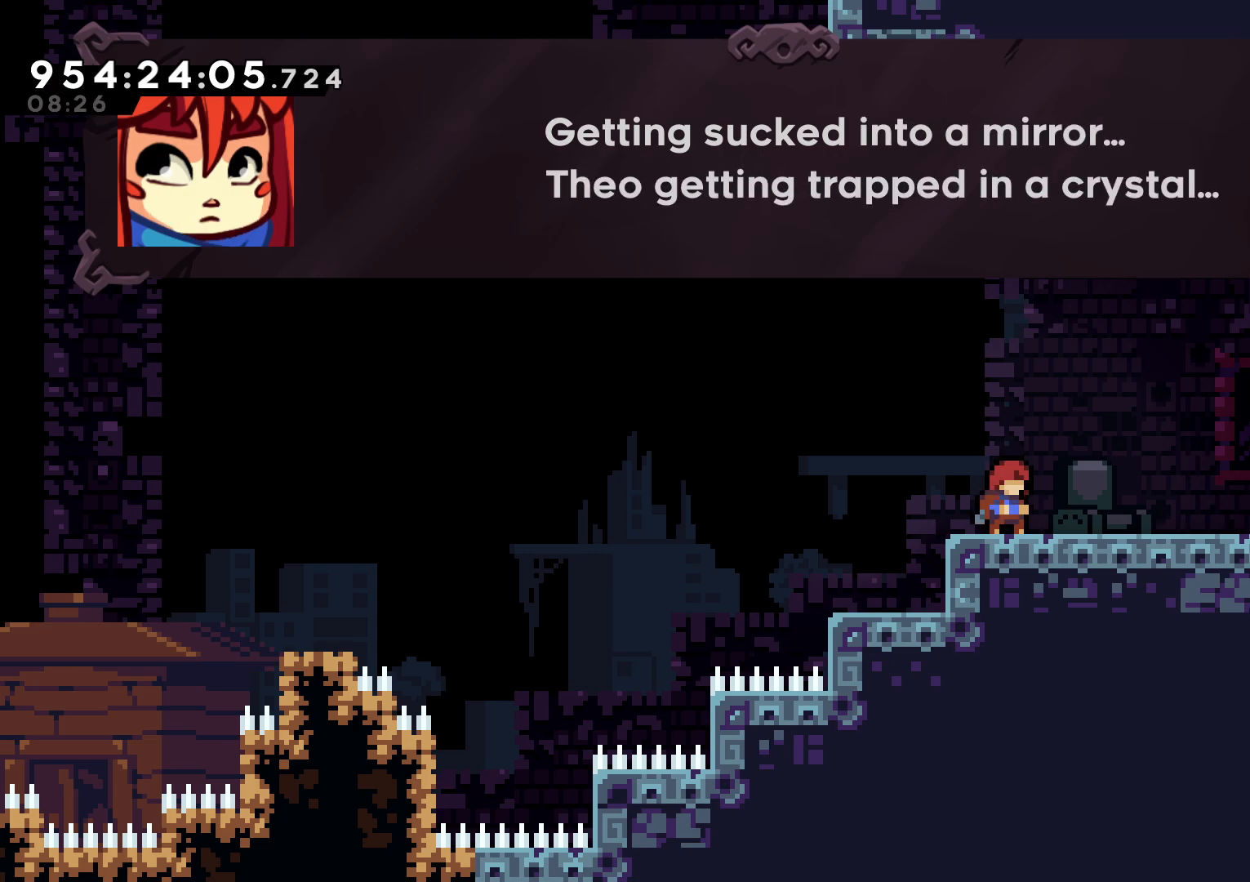
{"buttons": ["A"], "left_stick": "center", "right_stick": "center", "events": [[67, "A", "down"], [200, "A", "up"], [417, "A", "down"]]}
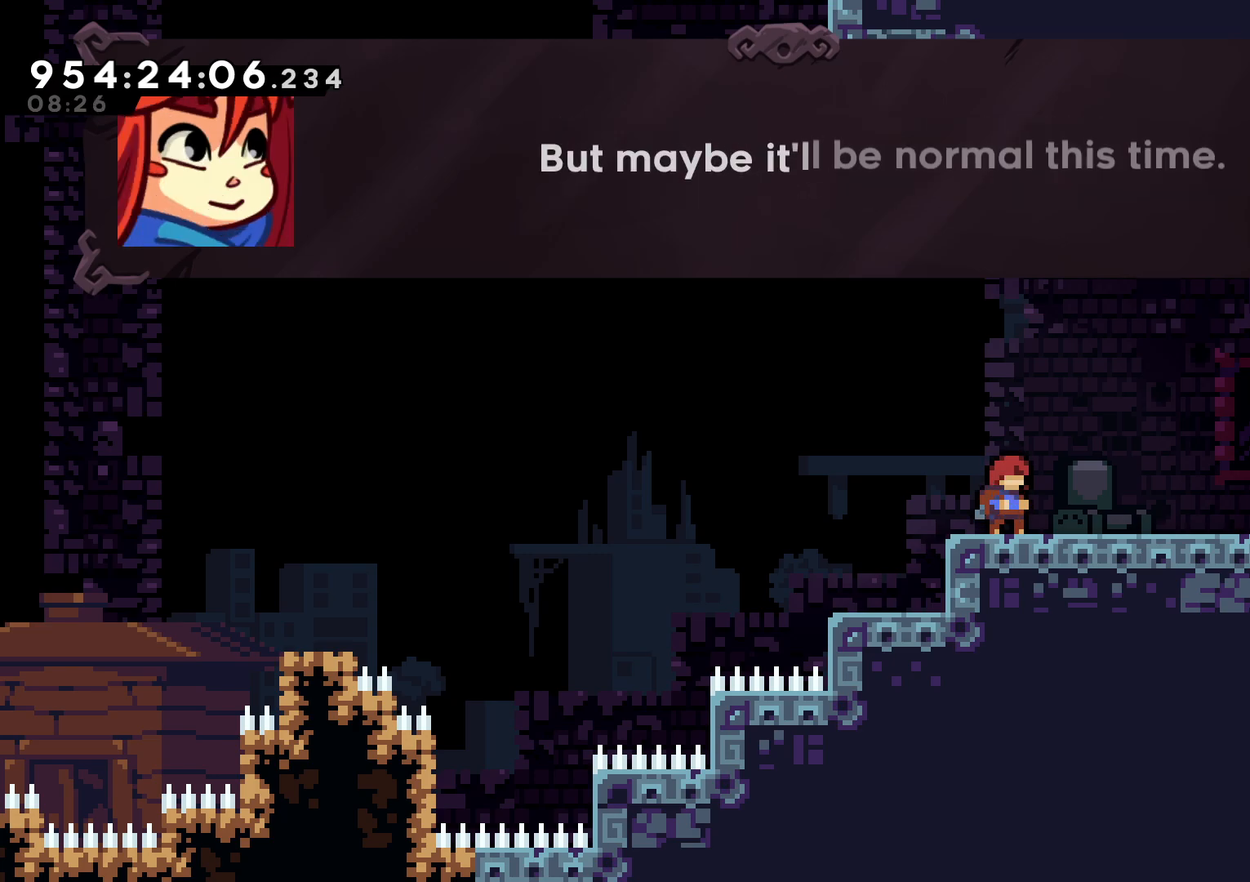
{"buttons": [], "left_stick": "center", "right_stick": "center", "events": [[50, "A", "up"]]}
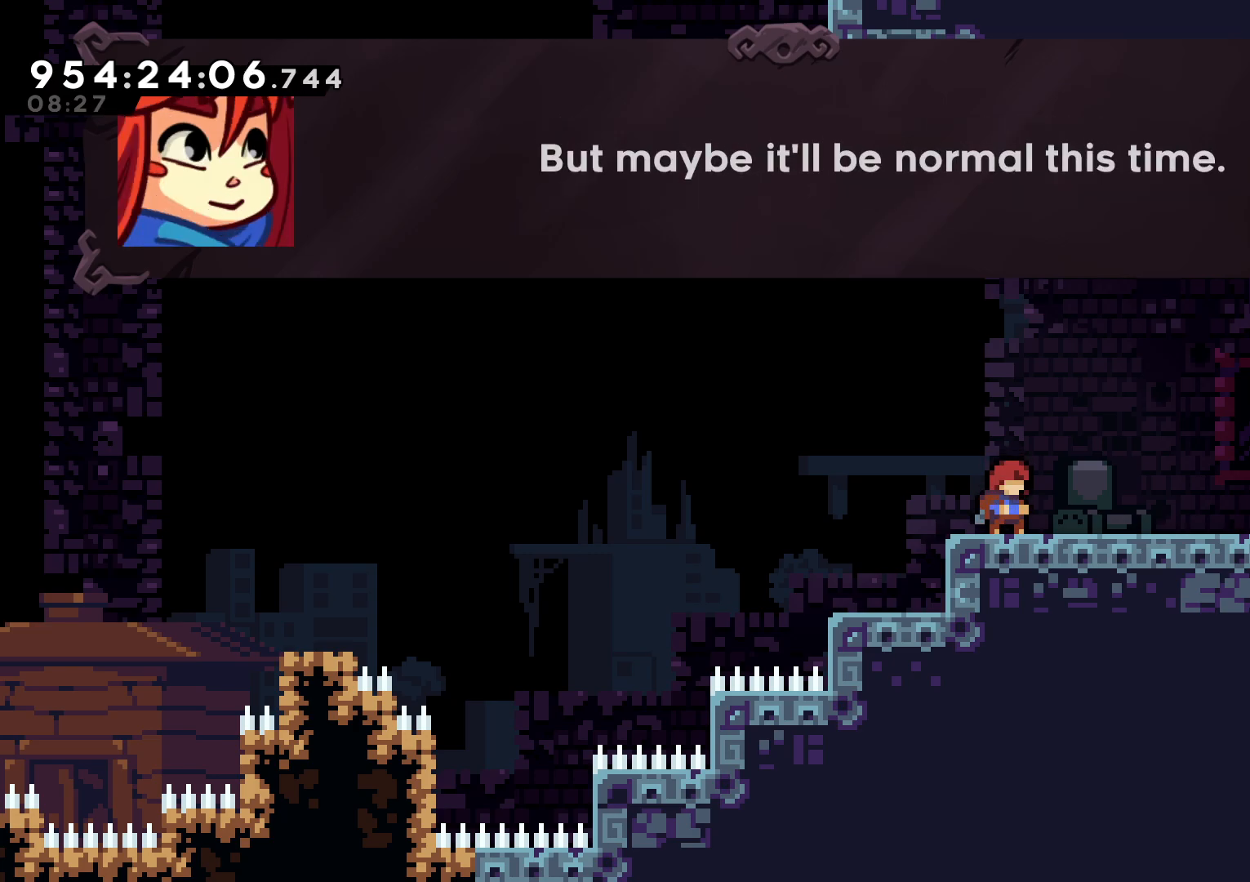
{"buttons": ["A"], "left_stick": "center", "right_stick": "center", "events": [[133, "A", "down"], [267, "A", "up"], [467, "A", "down"]]}
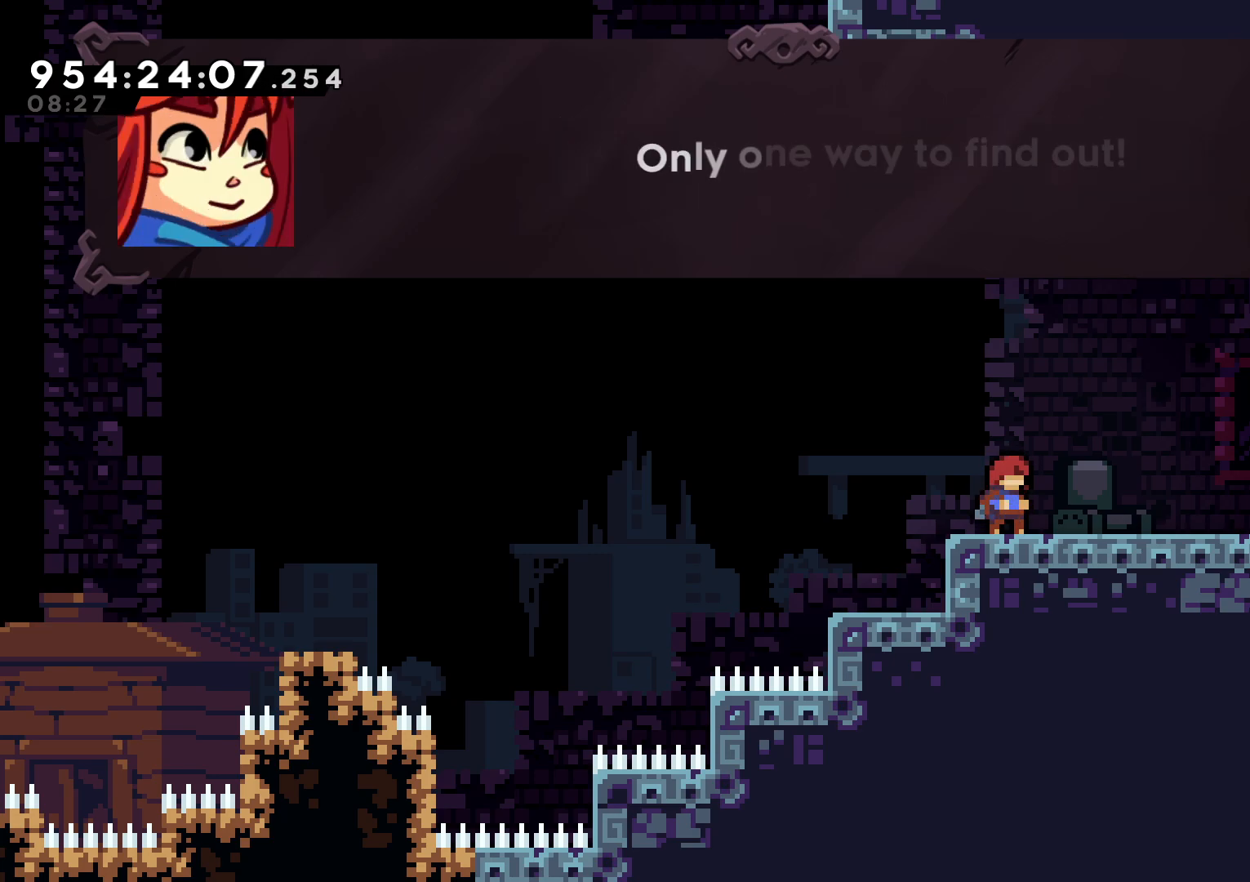
{"buttons": [], "left_stick": "center", "right_stick": "center", "events": [[117, "A", "up"]]}
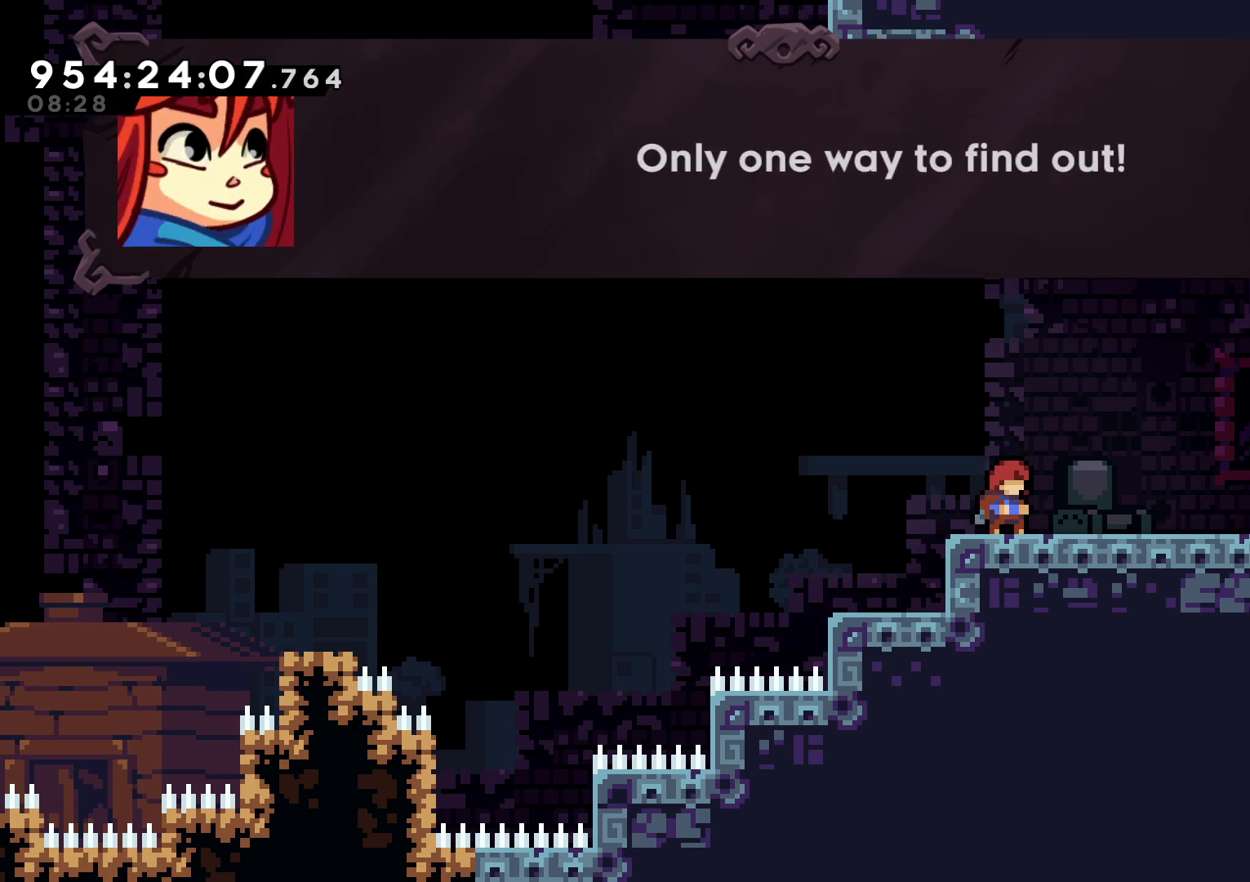
{"buttons": [], "left_stick": "center", "right_stick": "center", "events": [[217, "A", "down"], [350, "A", "up"]]}
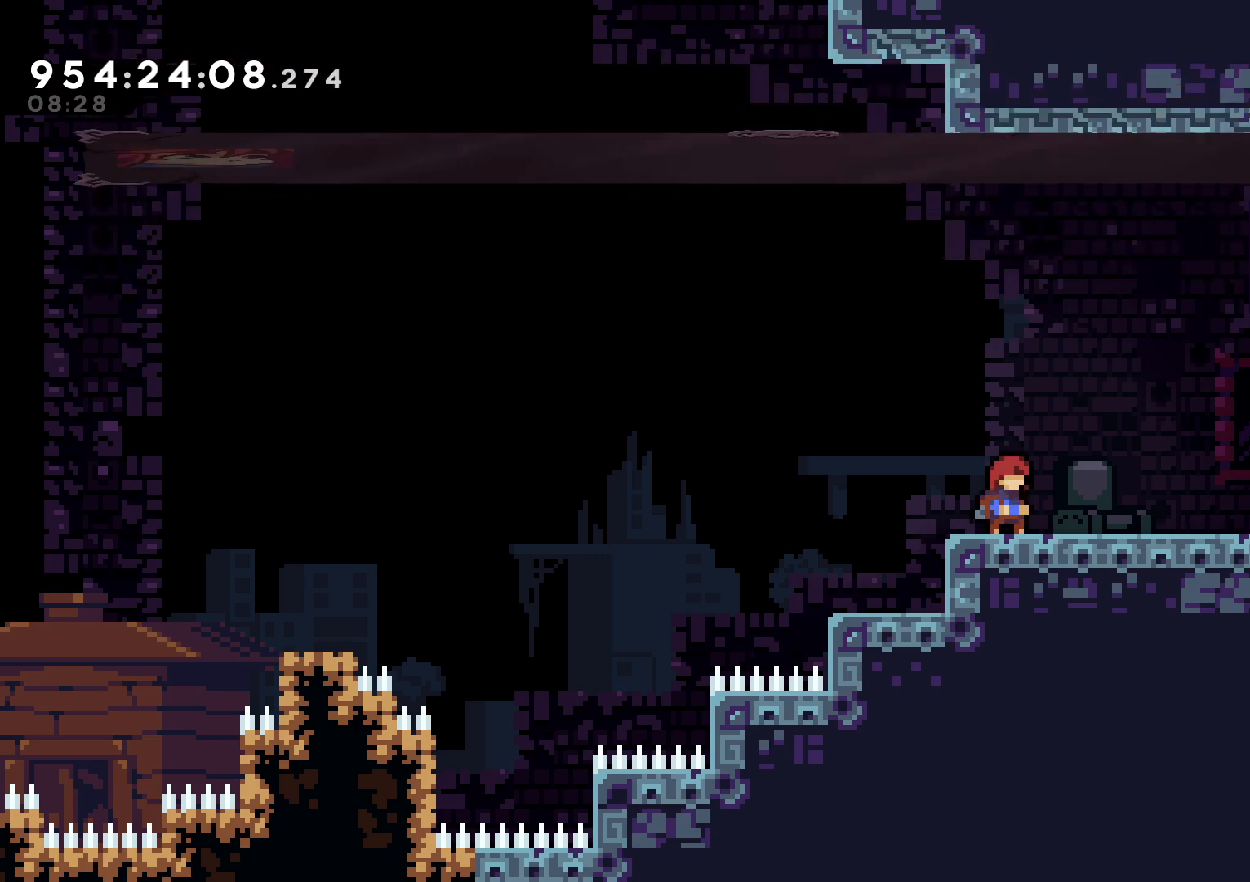
{"buttons": ["DPAD_RIGHT"], "left_stick": "center", "right_stick": "center", "events": [[367, "DPAD_RIGHT", "down"]]}
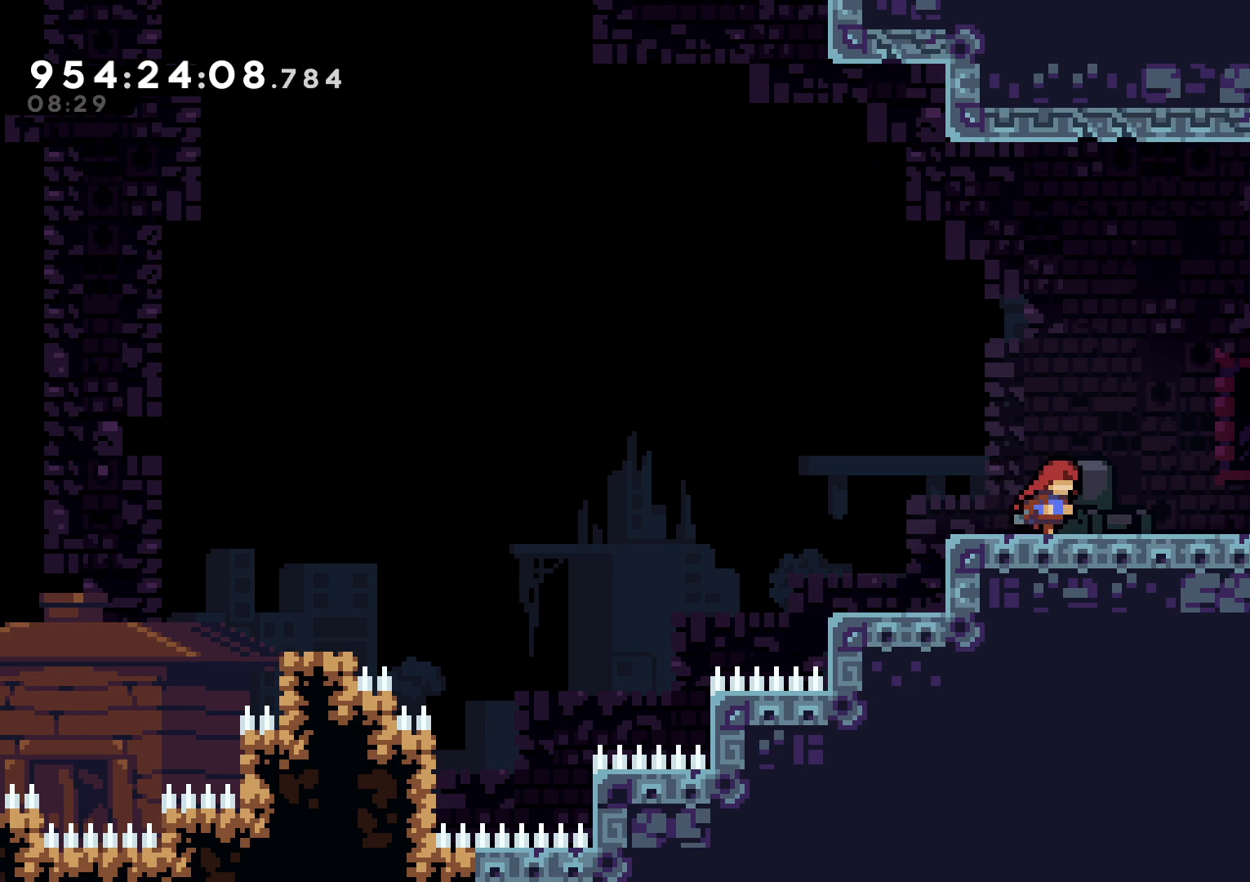
{"buttons": [], "left_stick": "center", "right_stick": "center", "events": [[33, "DPAD_RIGHT", "up"]]}
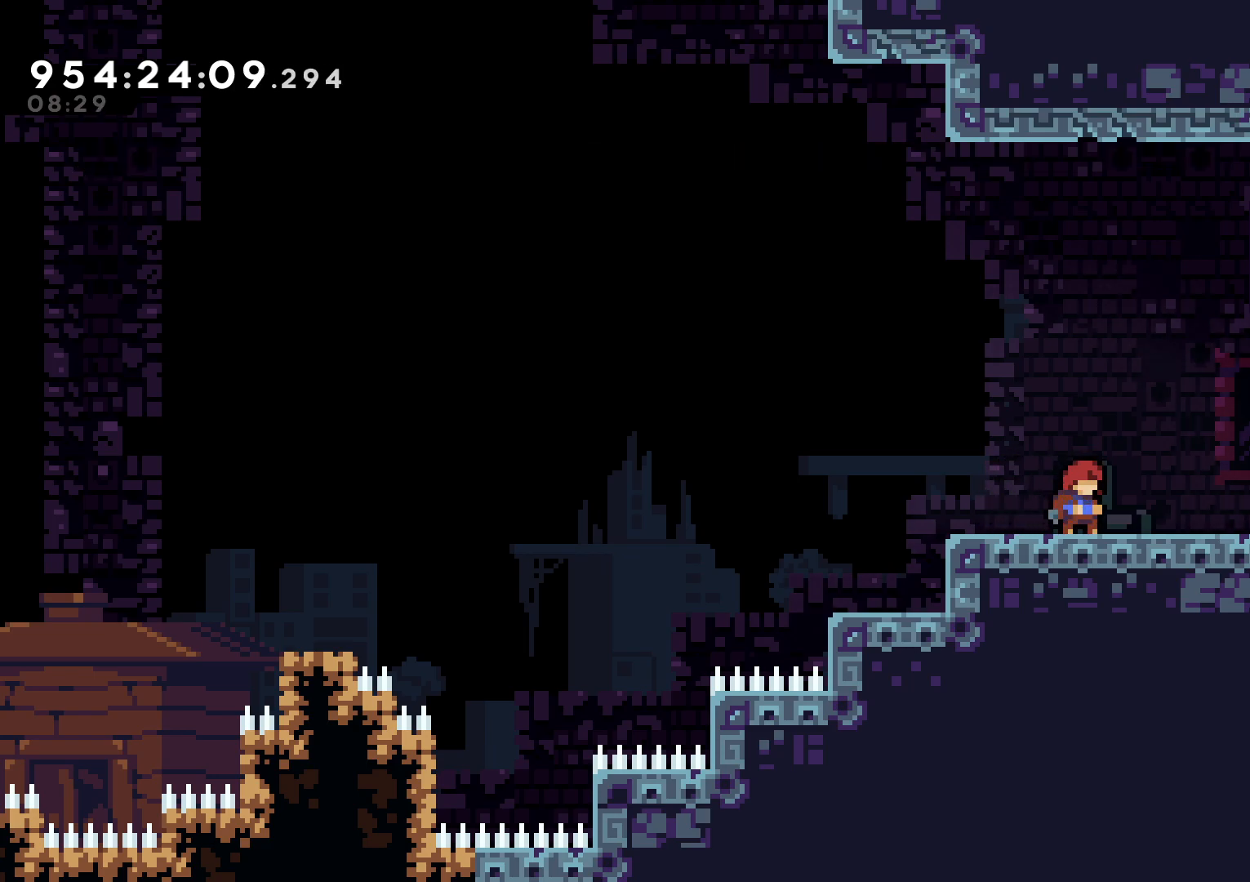
{"buttons": ["B", "R1", "DPAD_RIGHT"], "left_stick": "center", "right_stick": "center", "events": [[367, "DPAD_RIGHT", "down"], [400, "R1", "down"], [417, "B", "down"]]}
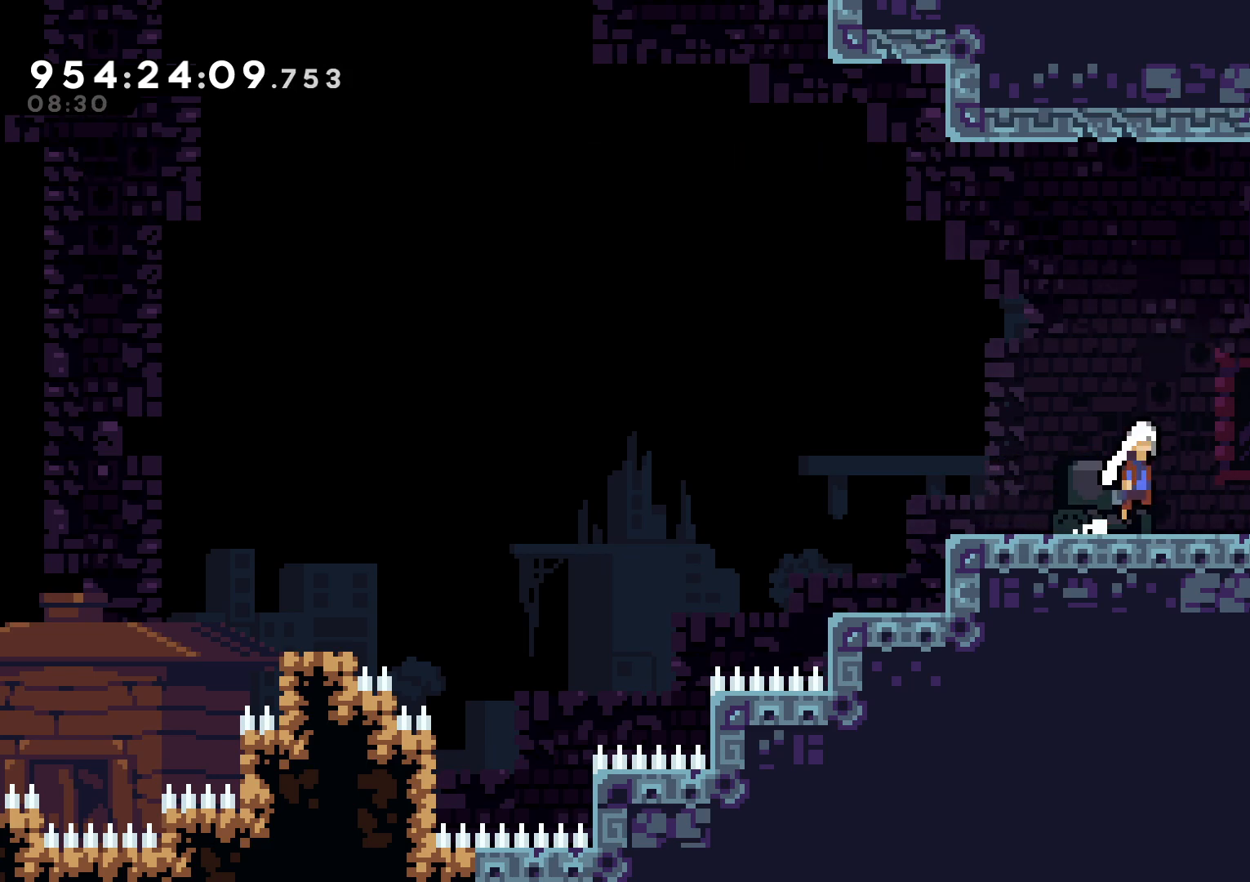
{"buttons": [], "left_stick": "center", "right_stick": "center", "events": [[17, "B", "up"], [17, "R1", "up"], [300, "DPAD_RIGHT", "up"]]}